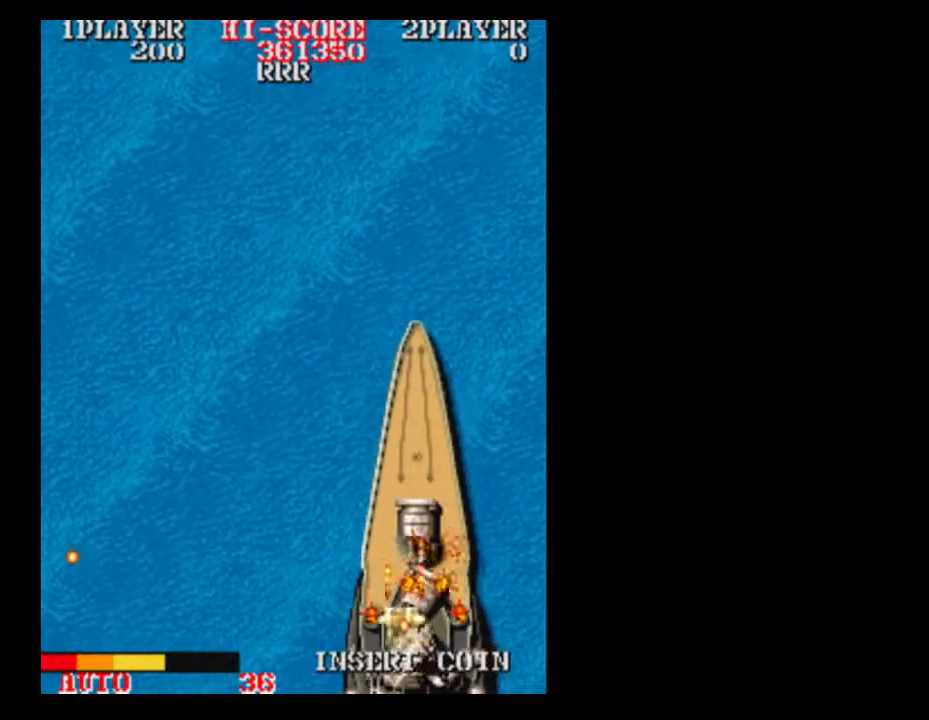
Gameplay with a controller (Xbox layout); each line is a JSON object with the inputs held at the frame after it. "events" lists button and stick changes between this image and that frame as [ms after this image, input, new state], when the widget could be followed in between. Not read: A L3 R3 left_stick right_stick.
{"buttons": [], "events": [[233, "DPAD_LEFT", "up"], [300, "DPAD_RIGHT", "down"], [367, "DPAD_RIGHT", "up"]]}
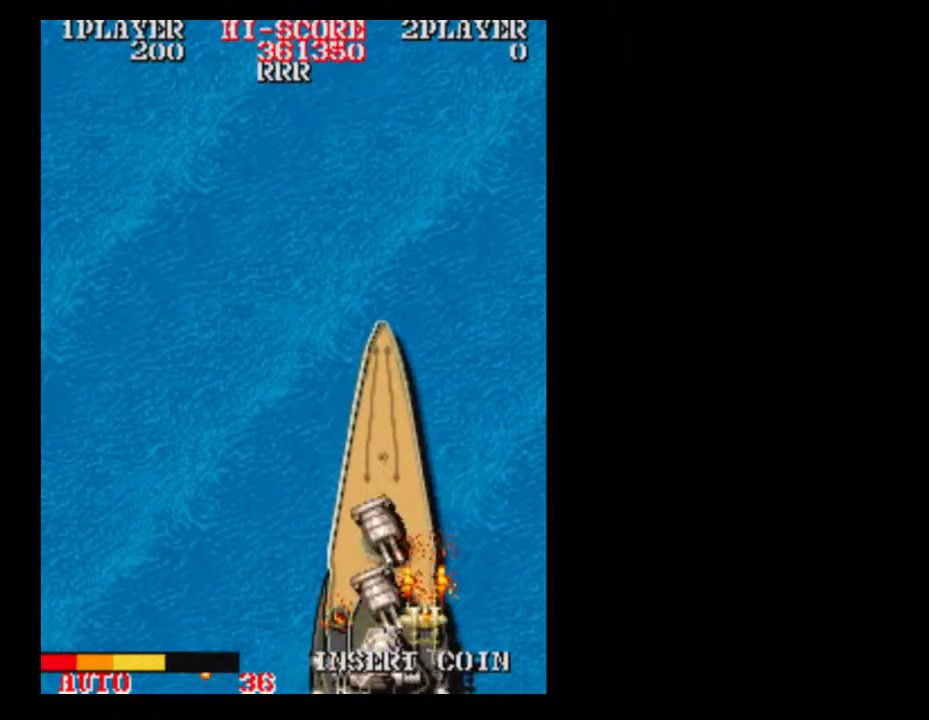
{"buttons": ["DPAD_LEFT"], "events": [[300, "DPAD_LEFT", "down"]]}
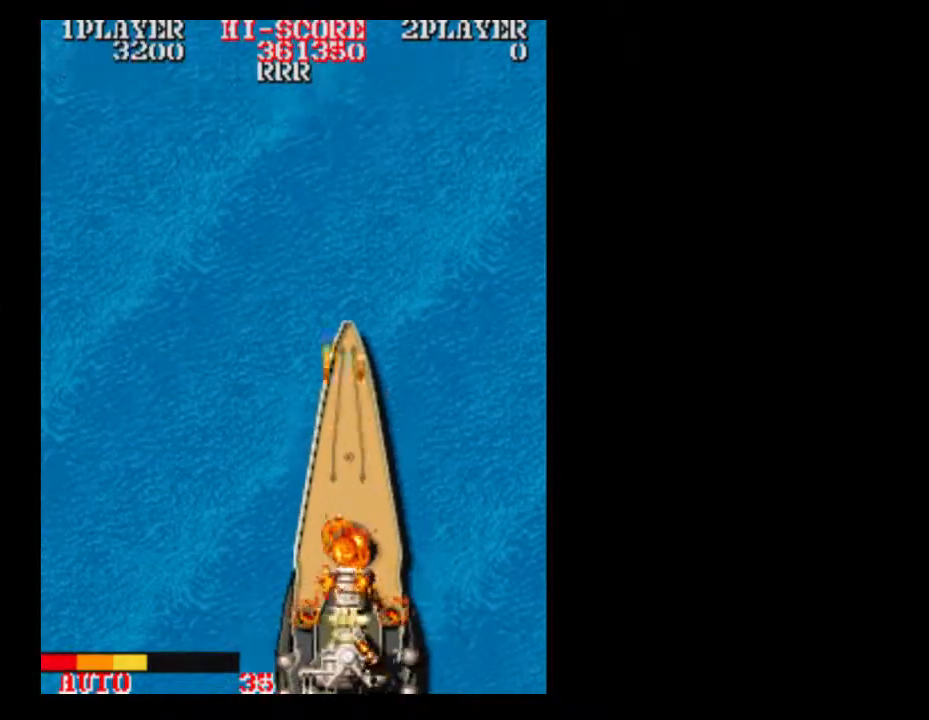
{"buttons": [], "events": [[33, "DPAD_LEFT", "up"], [367, "DPAD_LEFT", "down"], [500, "DPAD_LEFT", "up"]]}
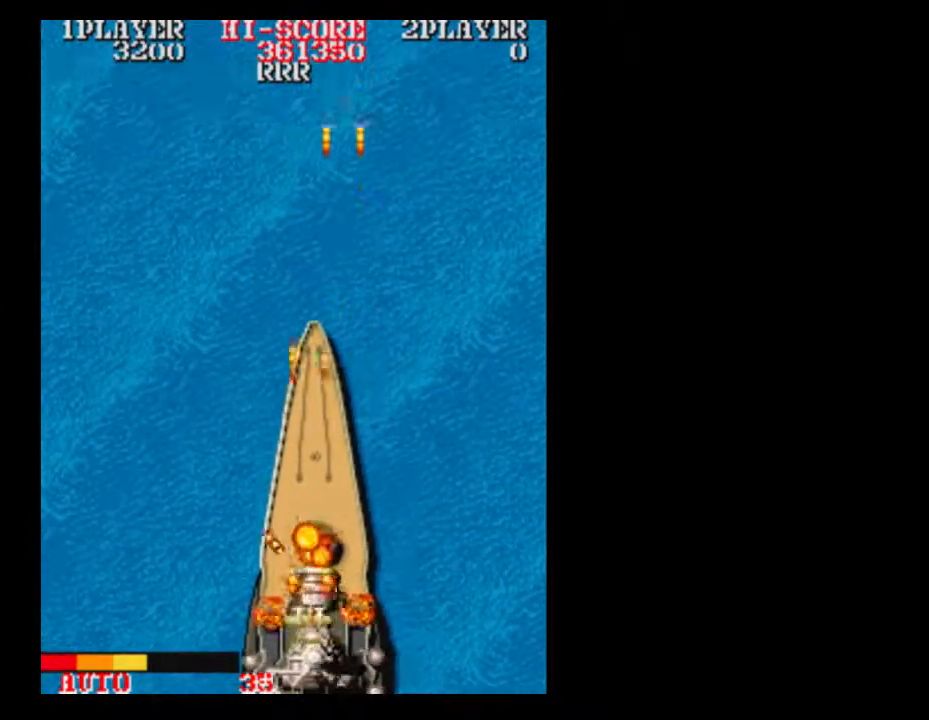
{"buttons": [], "events": [[117, "DPAD_LEFT", "down"], [333, "DPAD_LEFT", "up"]]}
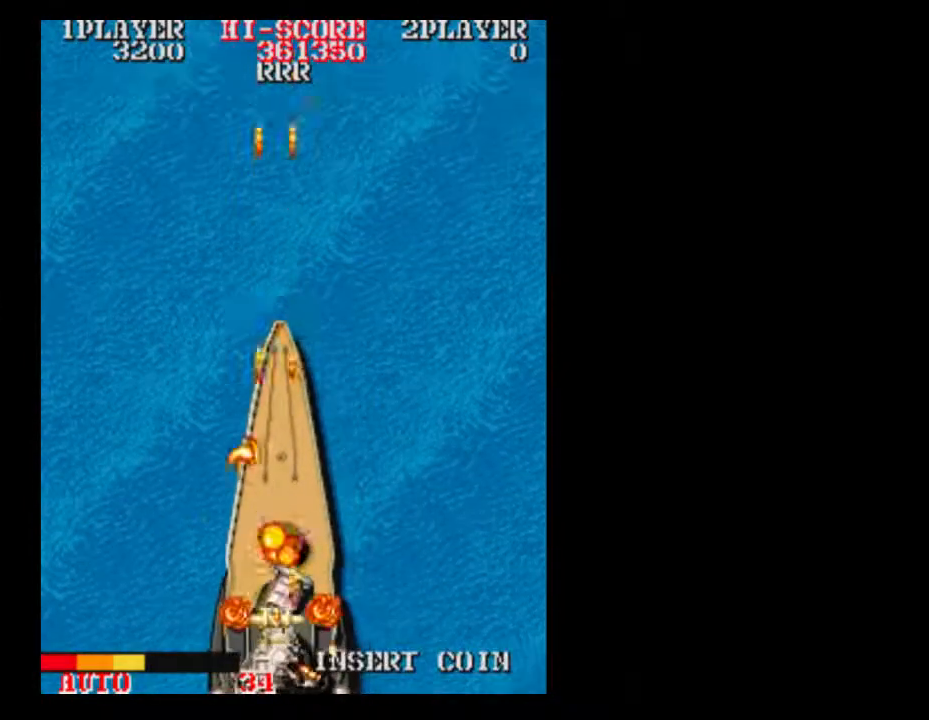
{"buttons": [], "events": []}
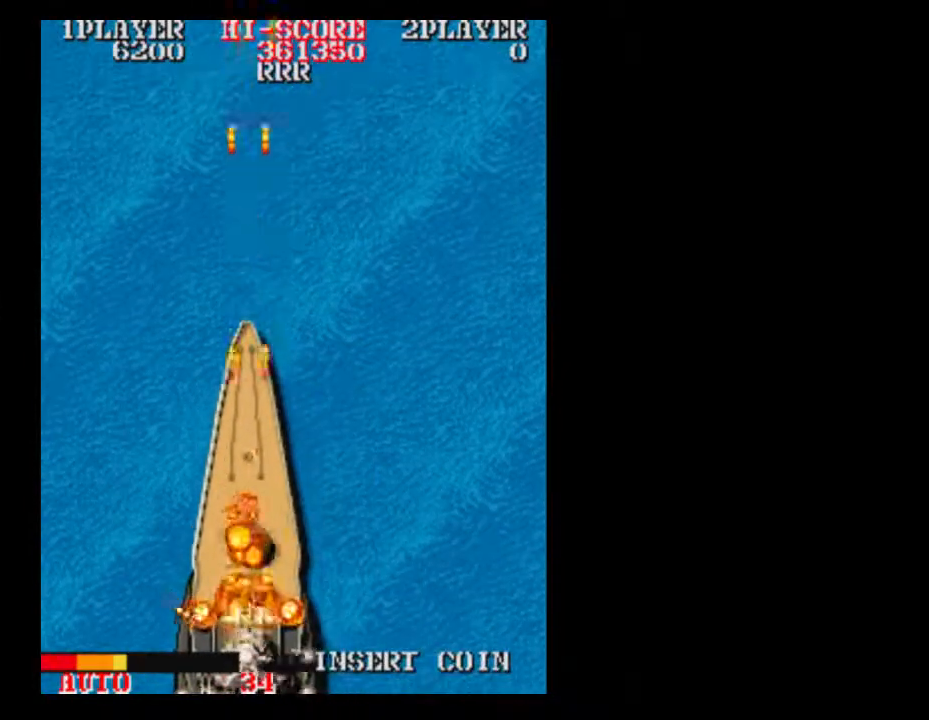
{"buttons": [], "events": []}
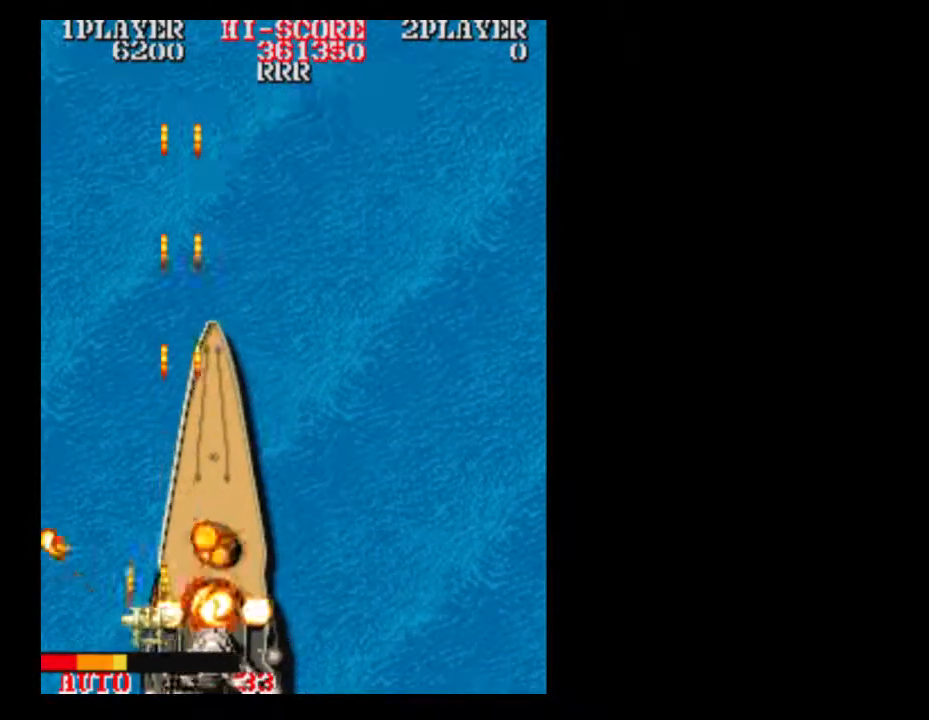
{"buttons": [], "events": [[183, "DPAD_RIGHT", "down"], [300, "DPAD_RIGHT", "up"], [433, "DPAD_RIGHT", "down"], [500, "DPAD_RIGHT", "up"]]}
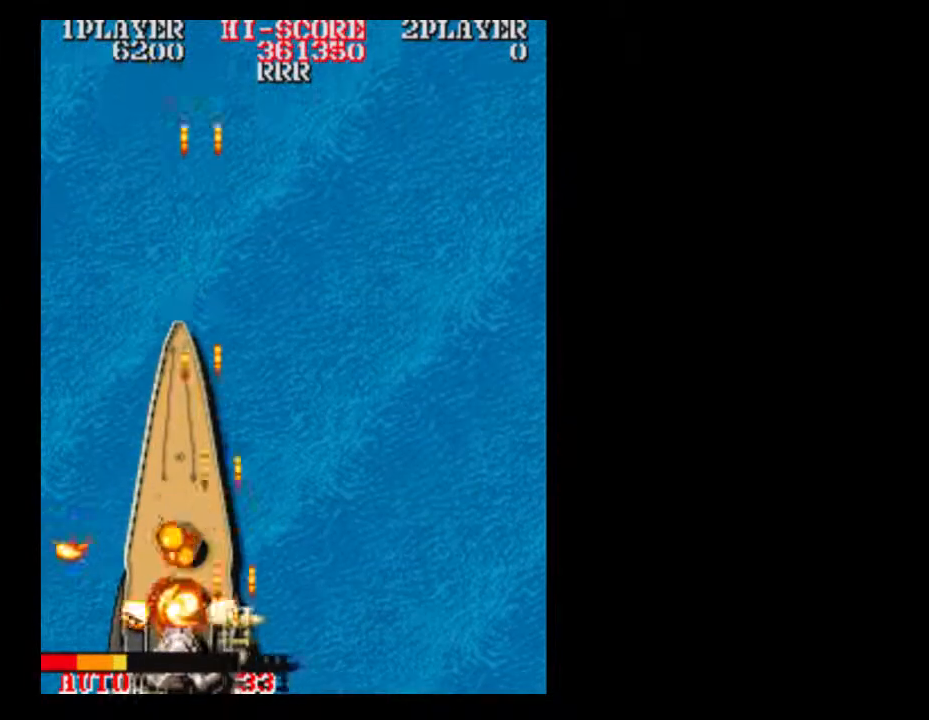
{"buttons": [], "events": [[183, "DPAD_RIGHT", "down"], [467, "DPAD_RIGHT", "up"]]}
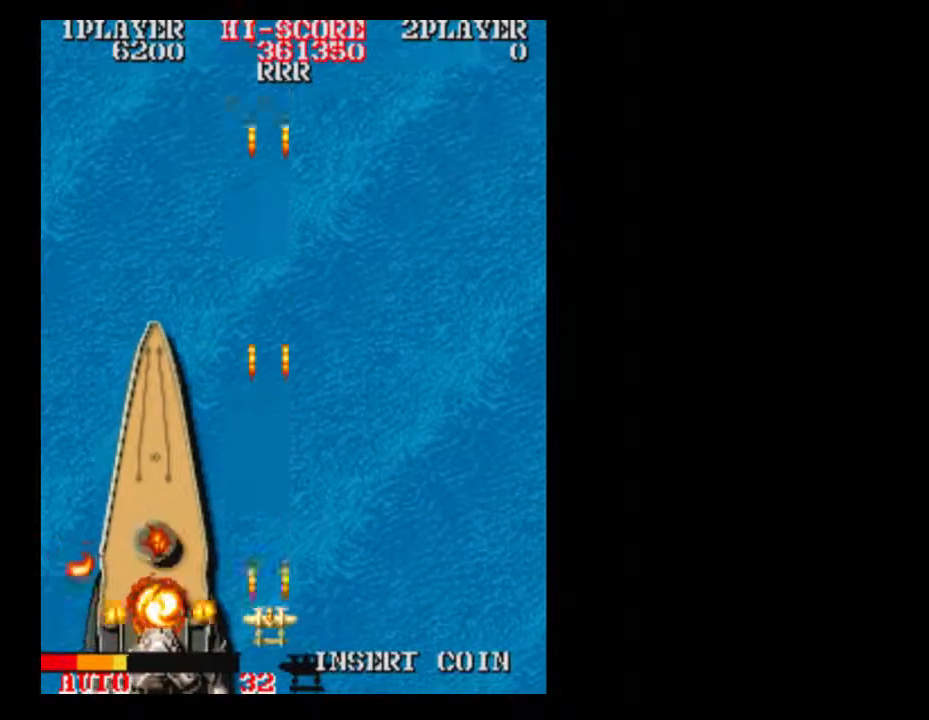
{"buttons": ["DPAD_UP"], "events": [[50, "DPAD_RIGHT", "down"], [183, "DPAD_RIGHT", "up"], [300, "DPAD_RIGHT", "down"], [367, "DPAD_RIGHT", "up"], [483, "DPAD_UP", "down"]]}
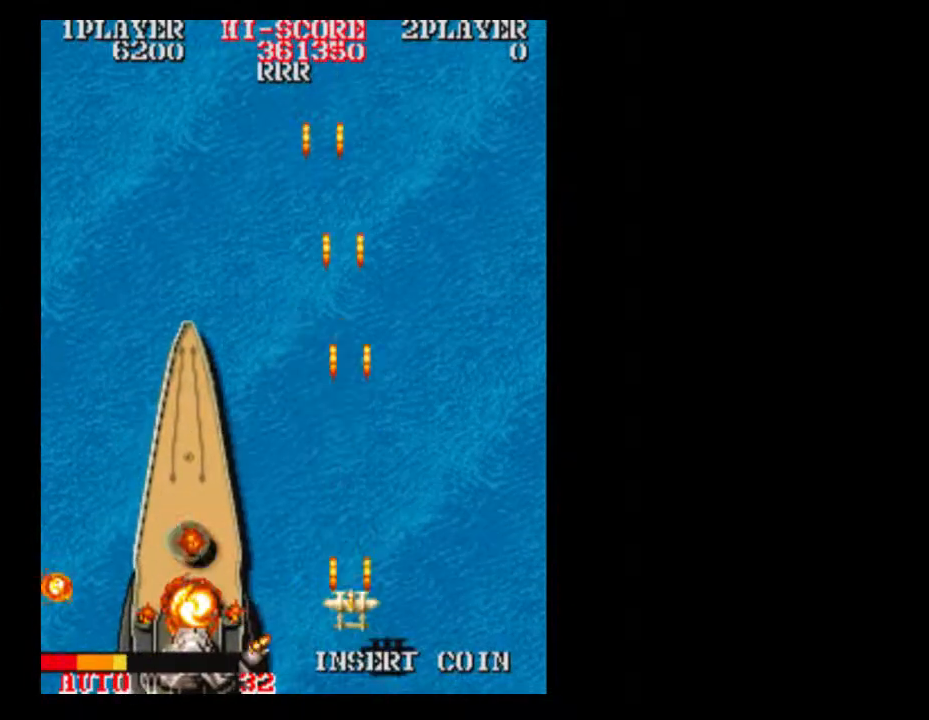
{"buttons": ["DPAD_UP"], "events": [[183, "DPAD_UP", "up"], [367, "DPAD_UP", "down"]]}
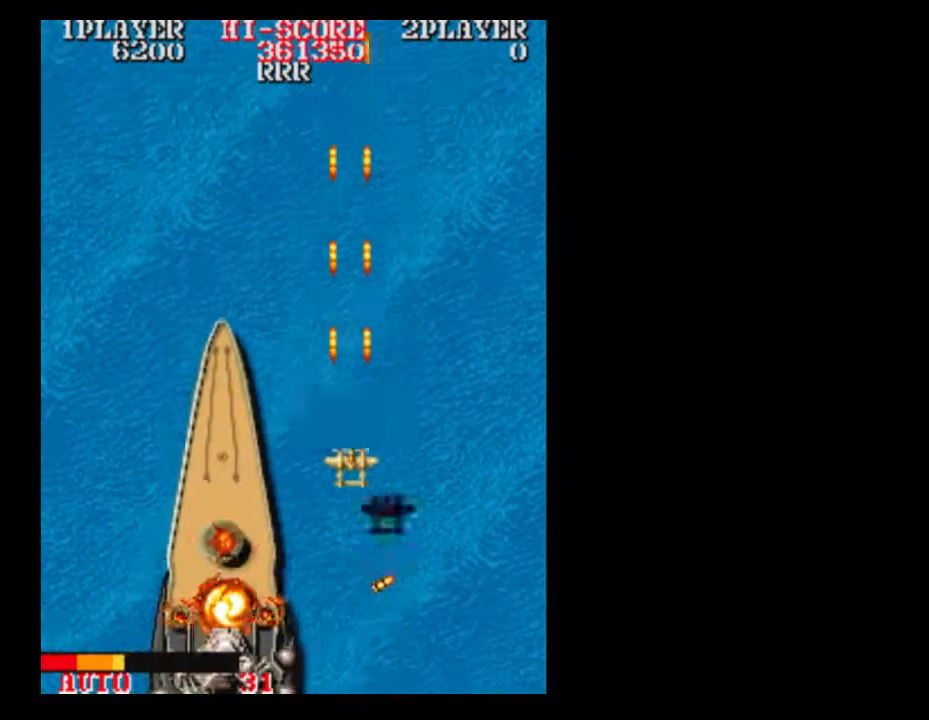
{"buttons": [], "events": [[233, "DPAD_UP", "up"]]}
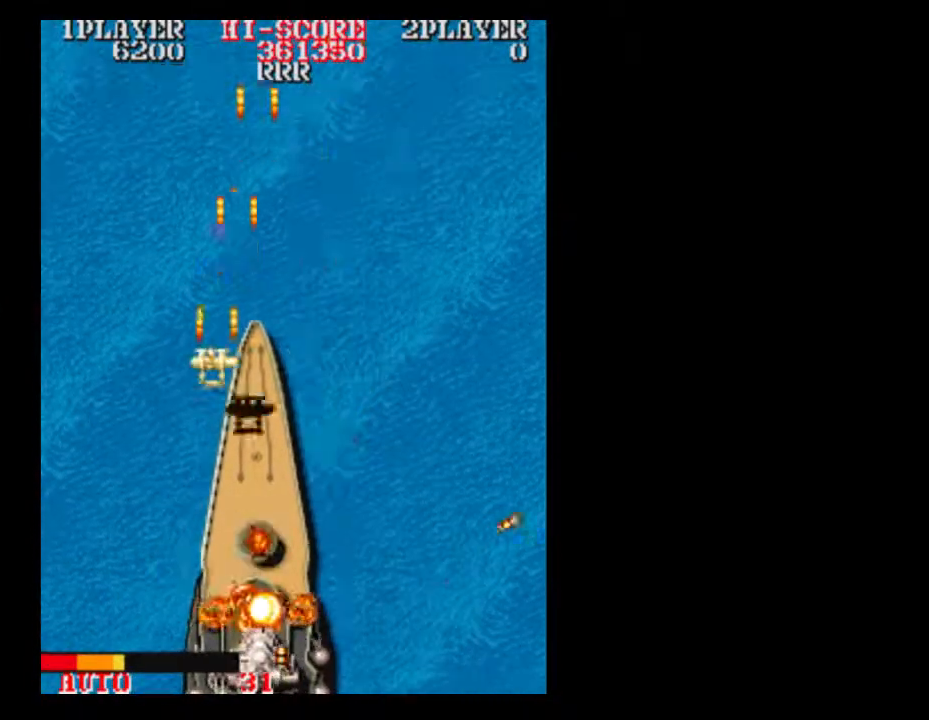
{"buttons": [], "events": [[183, "DPAD_LEFT", "down"], [333, "DPAD_LEFT", "up"]]}
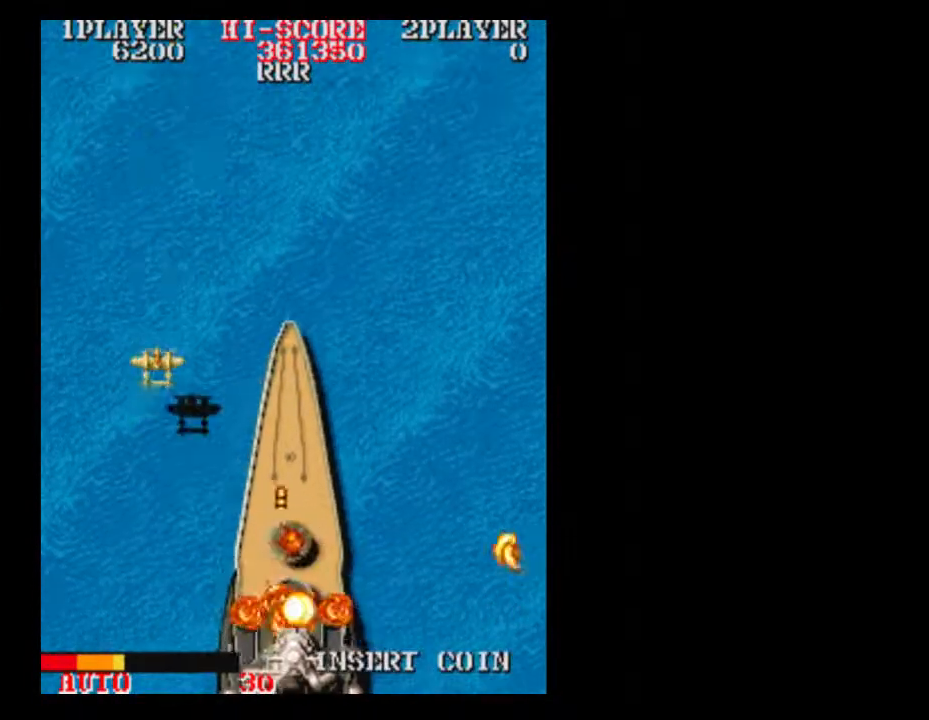
{"buttons": [], "events": [[50, "DPAD_UP", "down"], [367, "DPAD_UP", "up"]]}
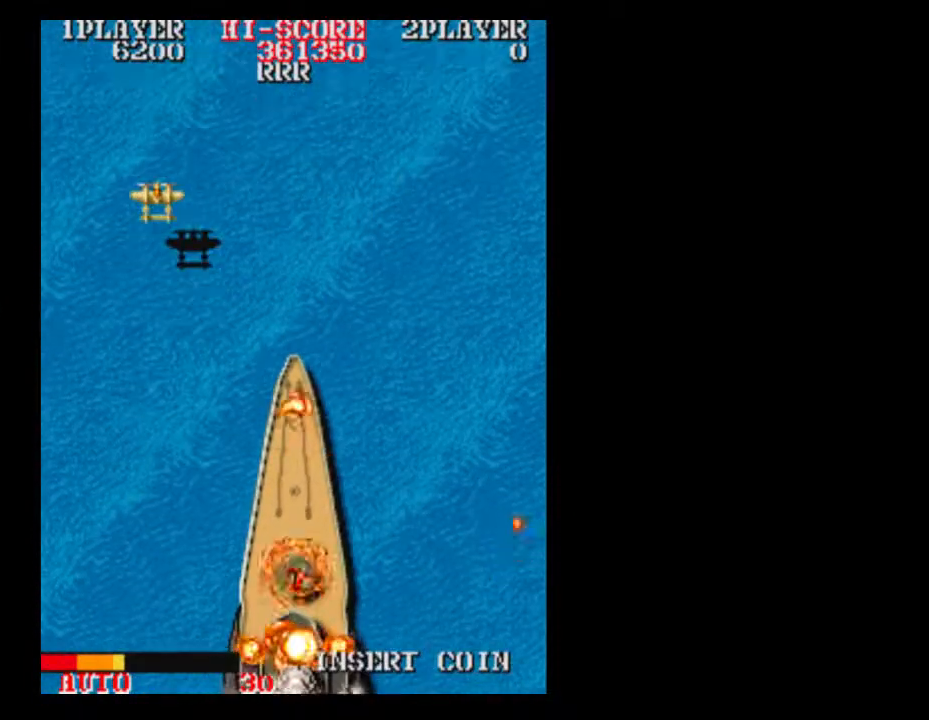
{"buttons": [], "events": []}
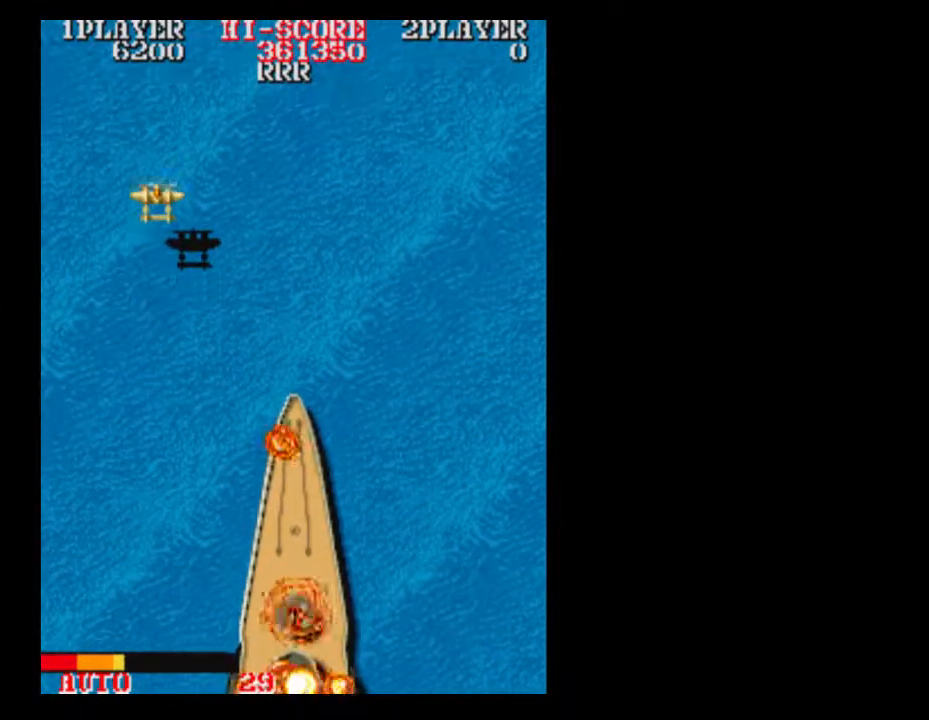
{"buttons": [], "events": []}
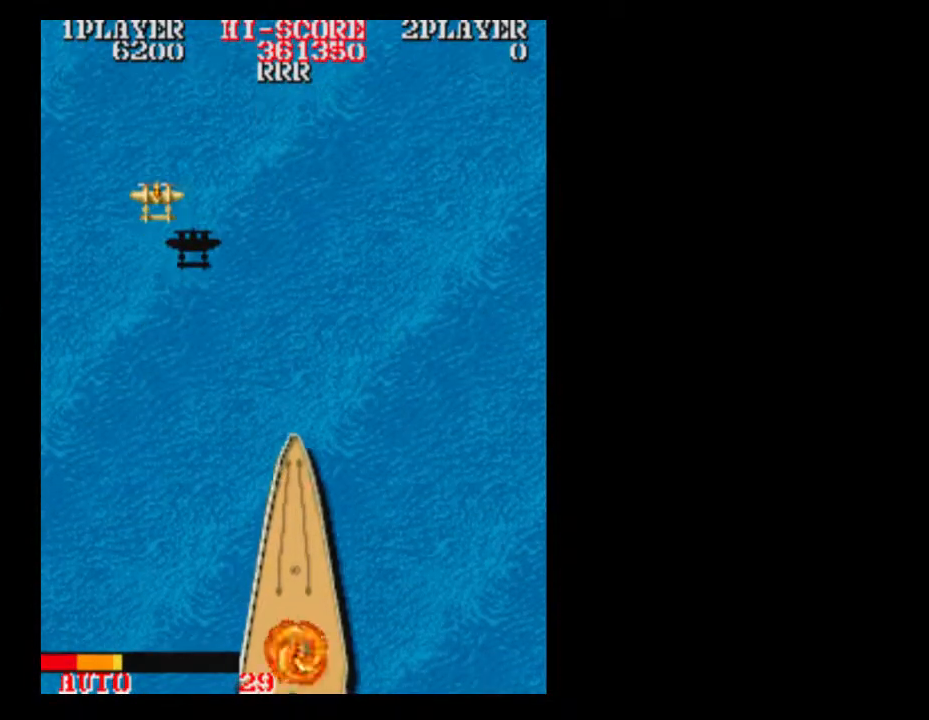
{"buttons": [], "events": []}
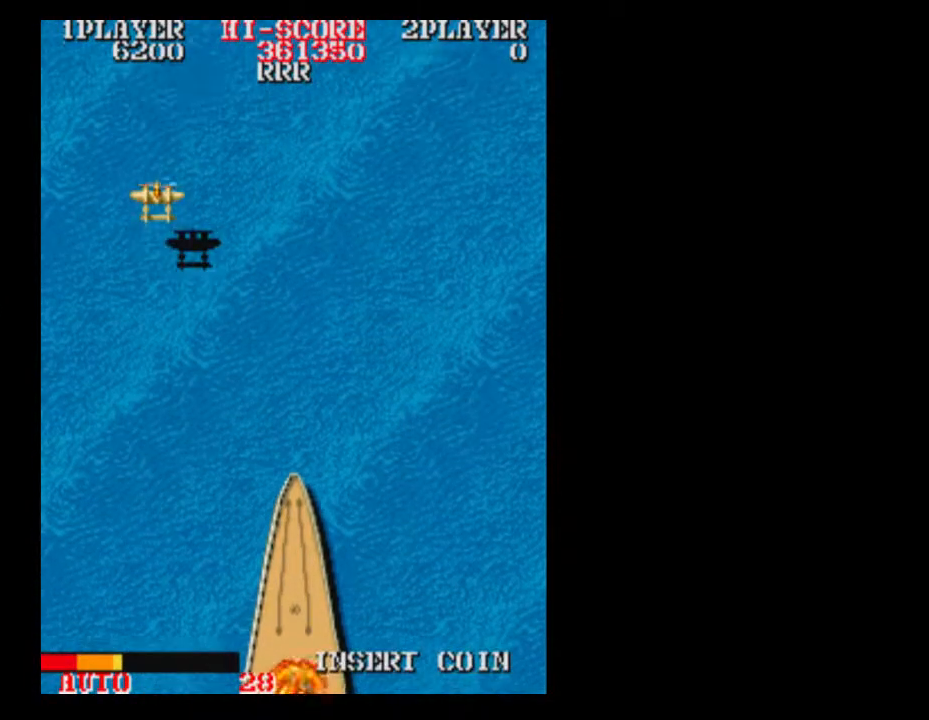
{"buttons": ["DPAD_RIGHT"], "events": [[100, "DPAD_DOWN", "down"], [417, "DPAD_RIGHT", "down"], [483, "DPAD_DOWN", "up"]]}
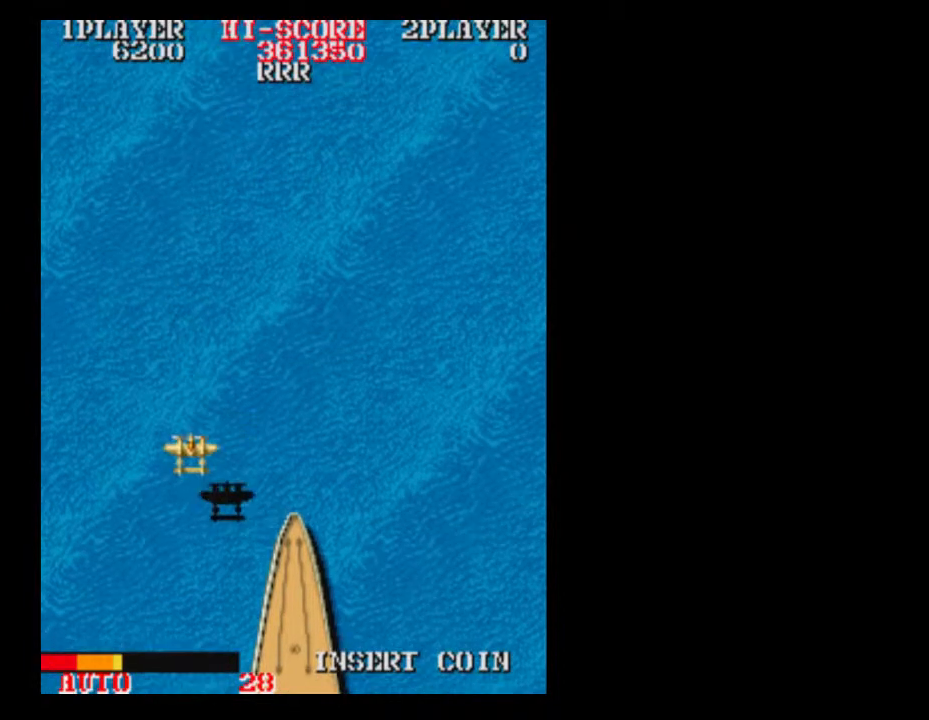
{"buttons": [], "events": [[167, "DPAD_RIGHT", "up"]]}
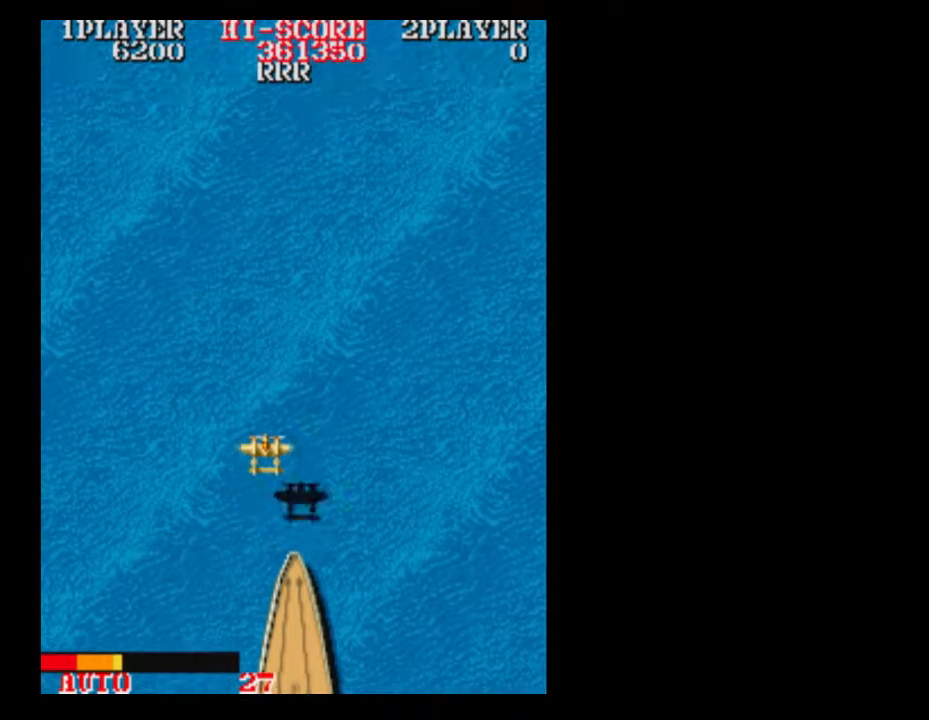
{"buttons": [], "events": []}
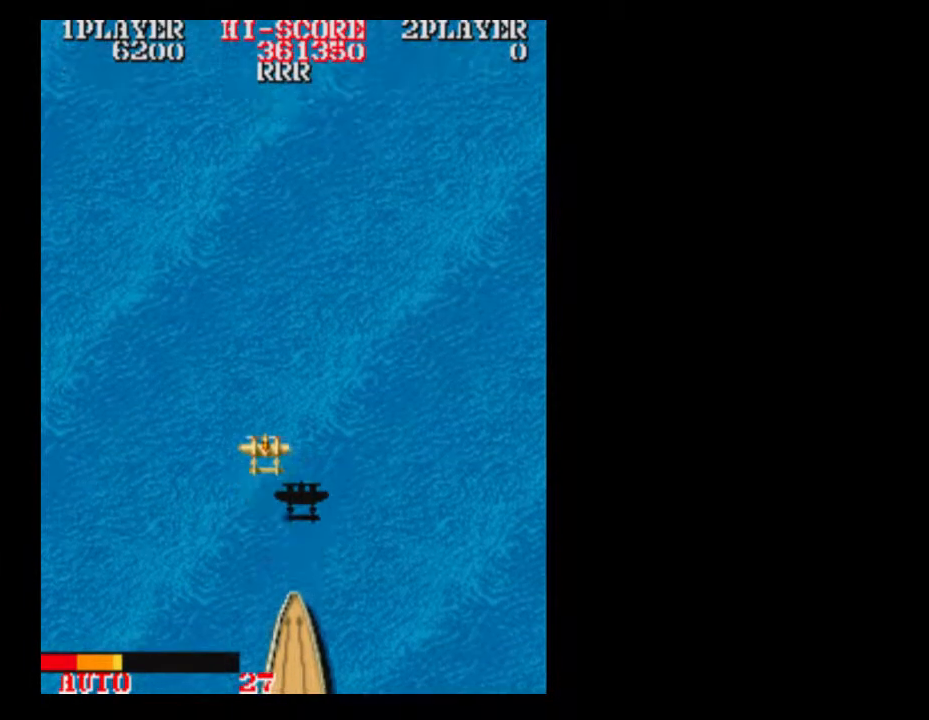
{"buttons": [], "events": []}
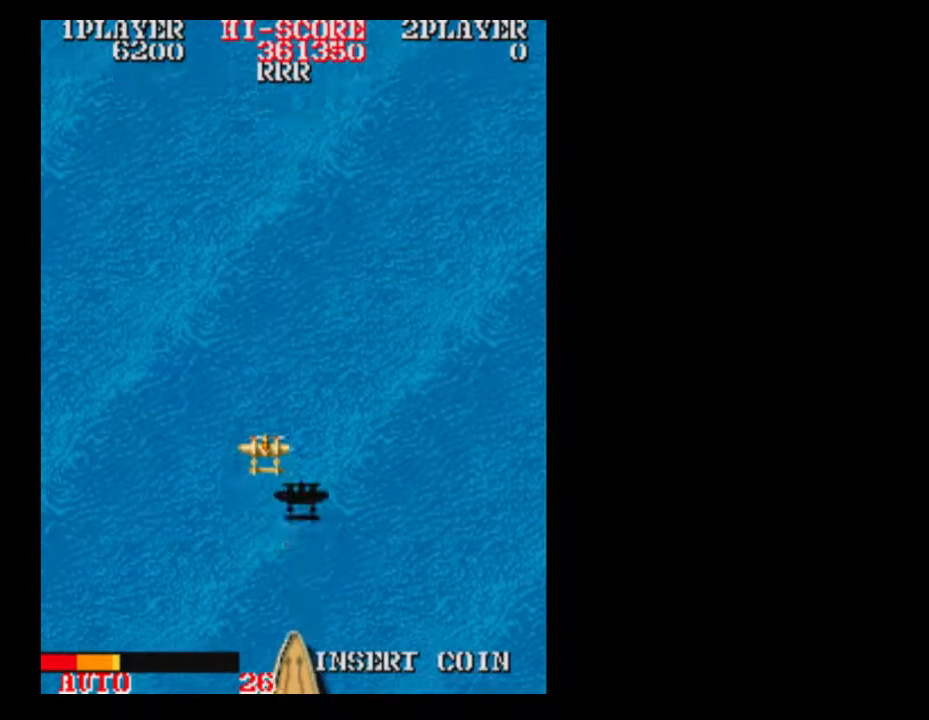
{"buttons": [], "events": []}
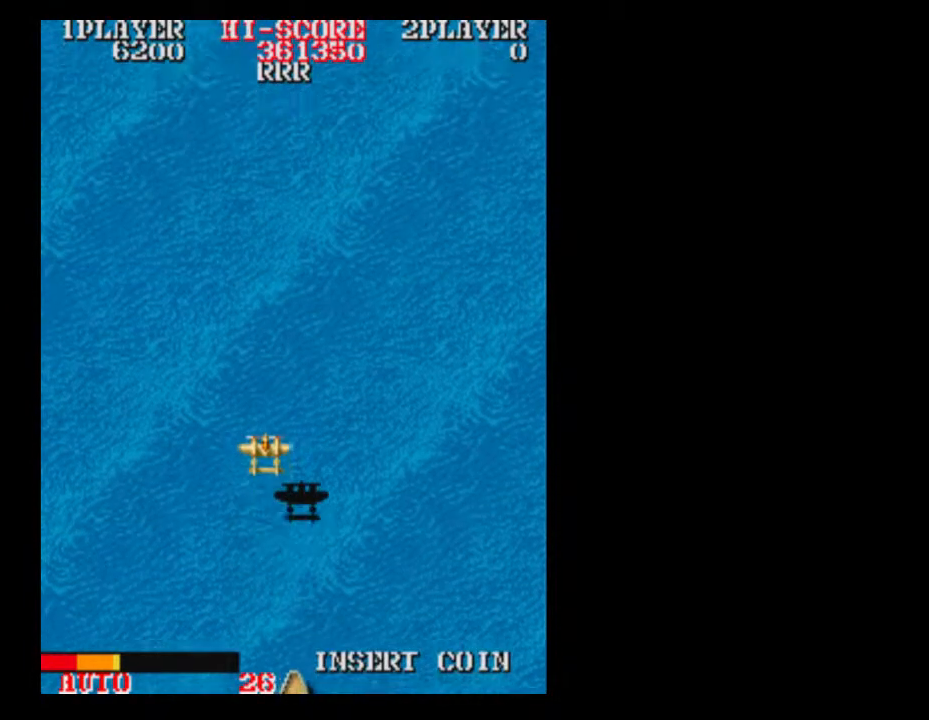
{"buttons": [], "events": []}
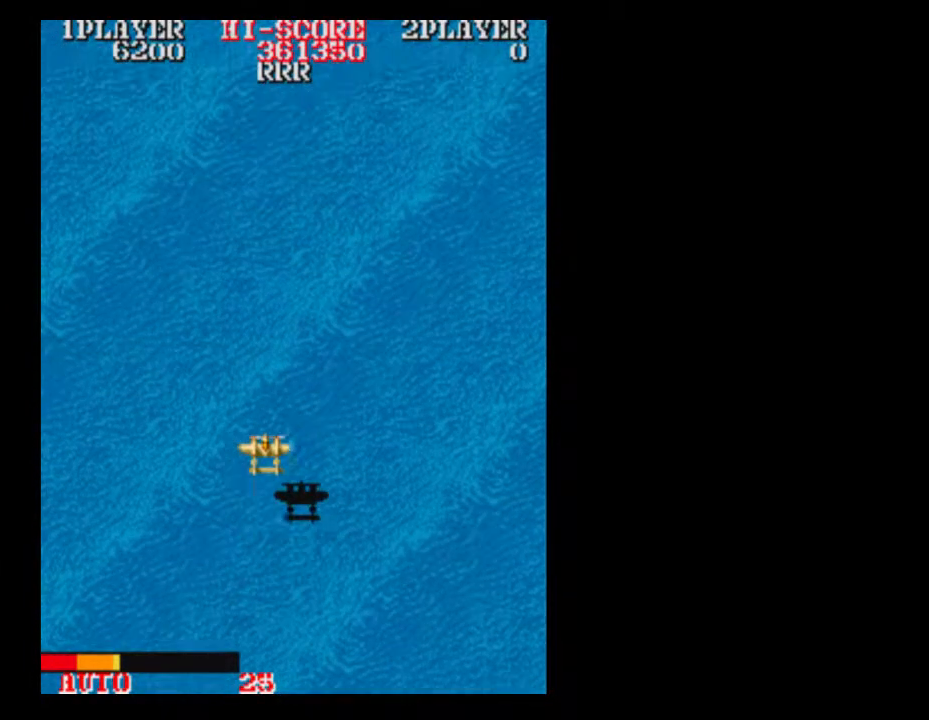
{"buttons": [], "events": []}
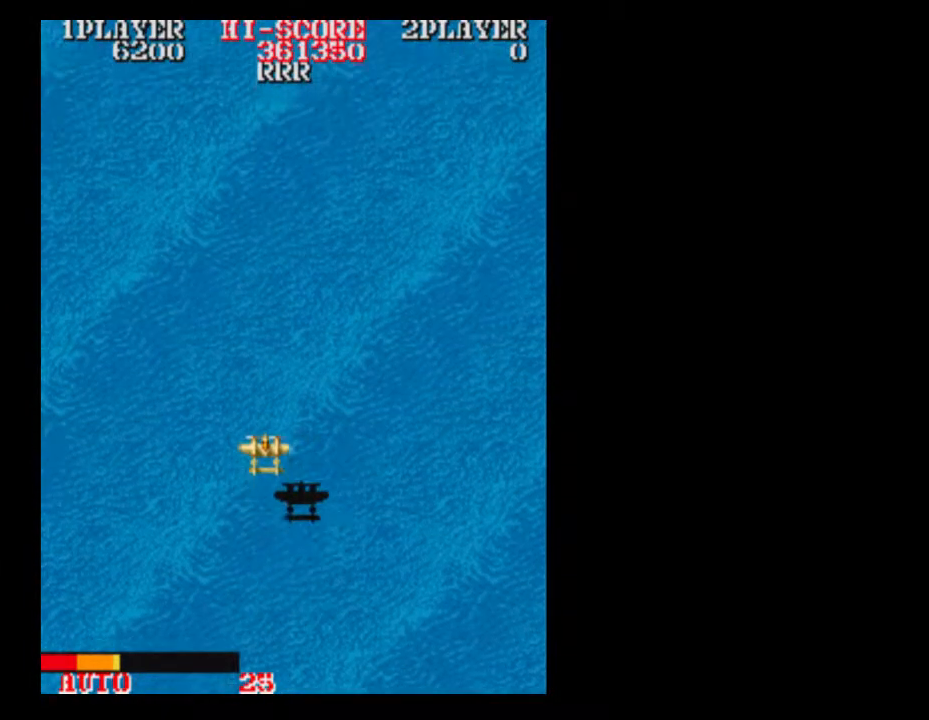
{"buttons": [], "events": []}
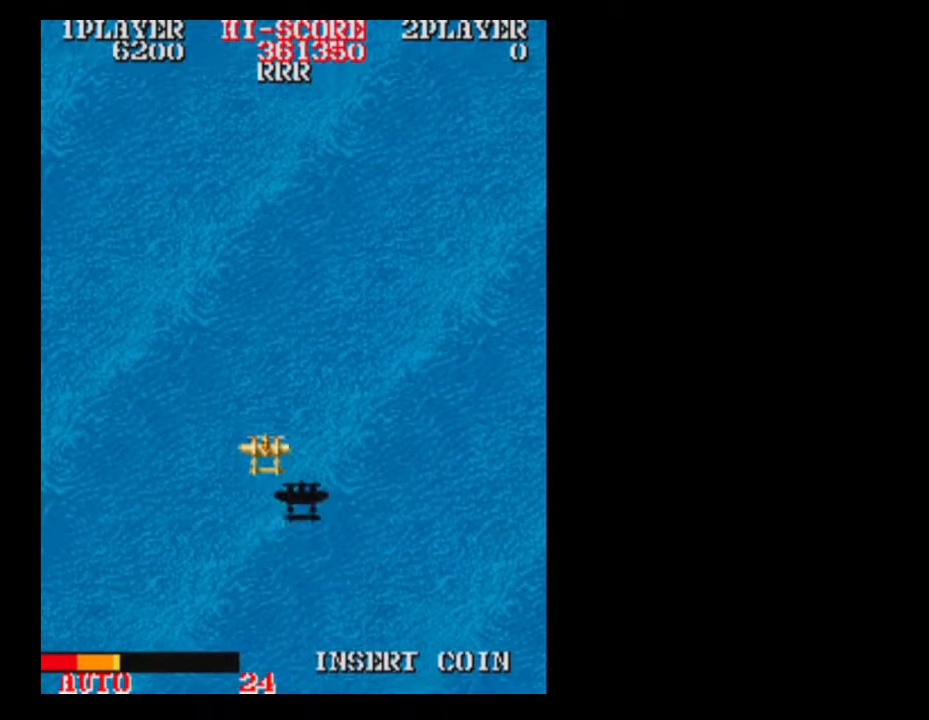
{"buttons": ["DPAD_DOWN"], "events": [[483, "DPAD_DOWN", "down"]]}
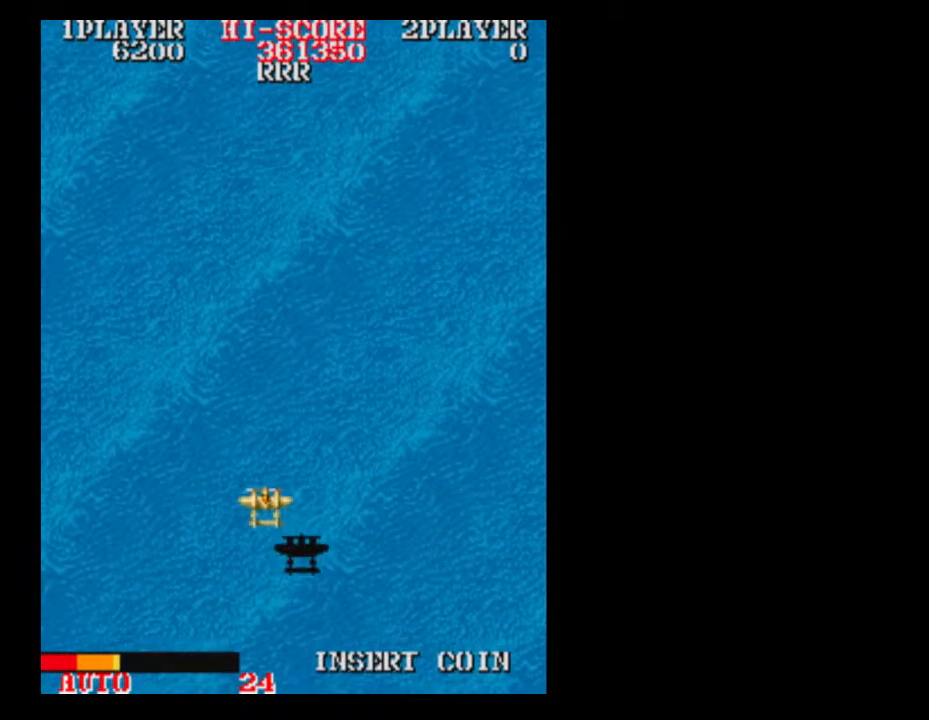
{"buttons": ["DPAD_RIGHT"], "events": [[167, "DPAD_DOWN", "up"], [417, "DPAD_RIGHT", "down"]]}
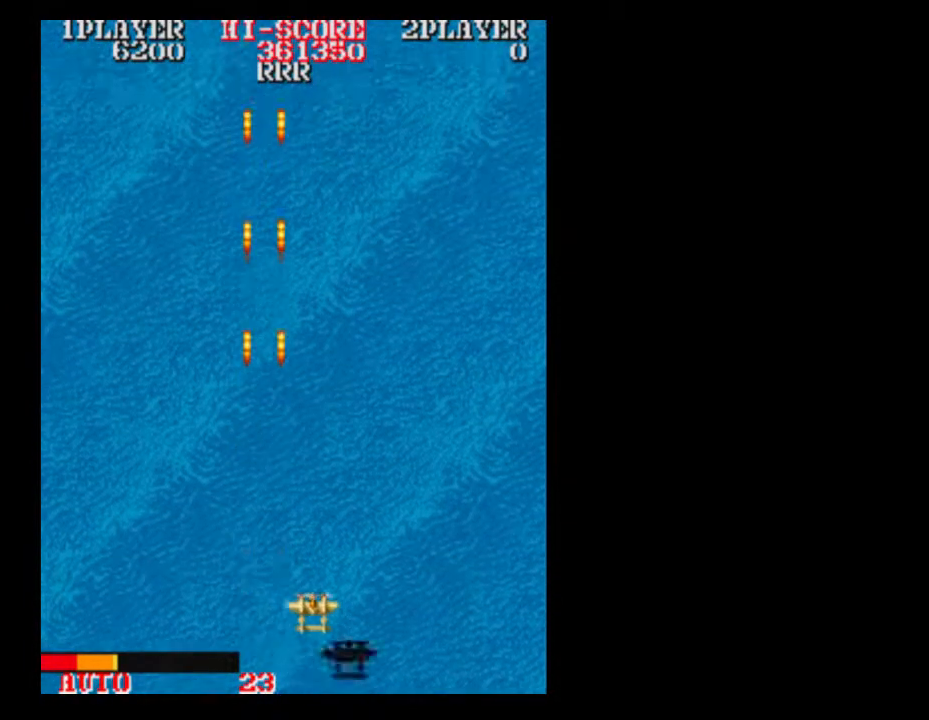
{"buttons": [], "events": [[283, "DPAD_RIGHT", "up"]]}